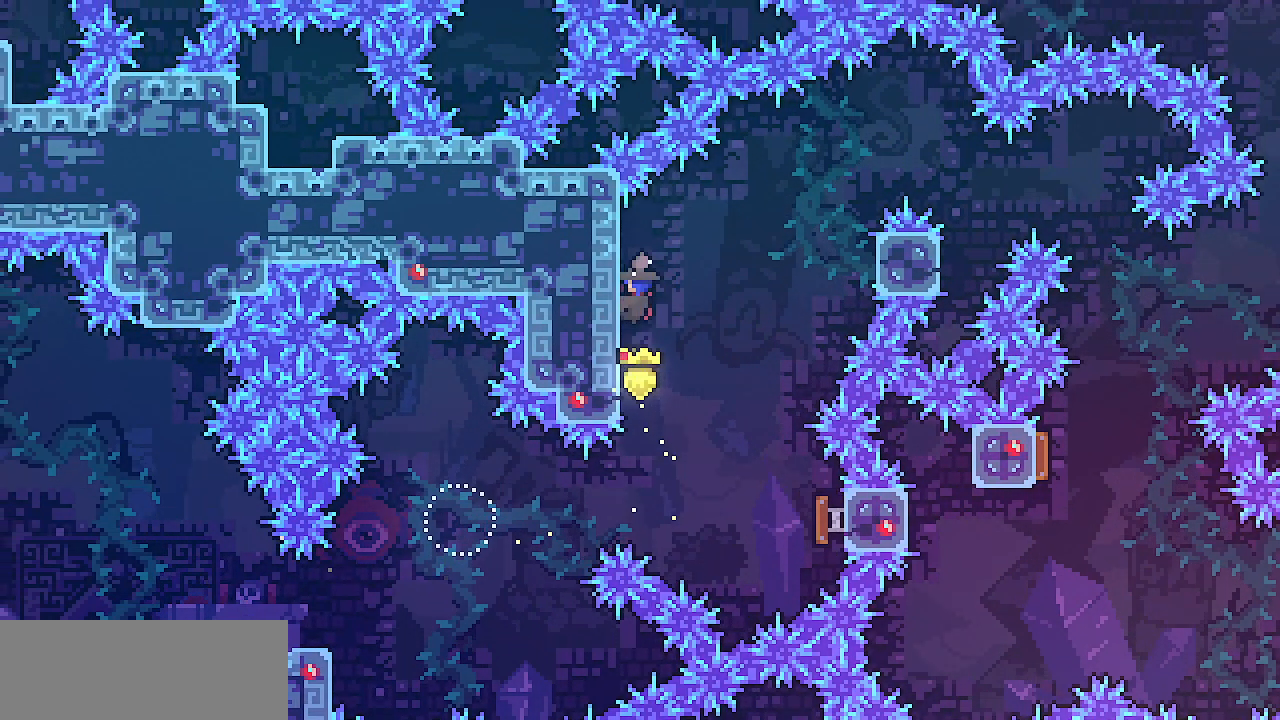
Gameplay with keyboard; each line is a JSON object with the keys held at the frame after it. "events" lists presses ("down") and releases ("up") of "c", "d", "down", "escape", "left", "return", "right", "shift", "up", "x" and "z" between this image and that frame as [ms after this image, input, new state], when the widget could be followed in between. No other keys are recorded. Mouse input is not recorded.
{"keys": ["right", "shift", "z"], "events": [[17, "z", "down"]]}
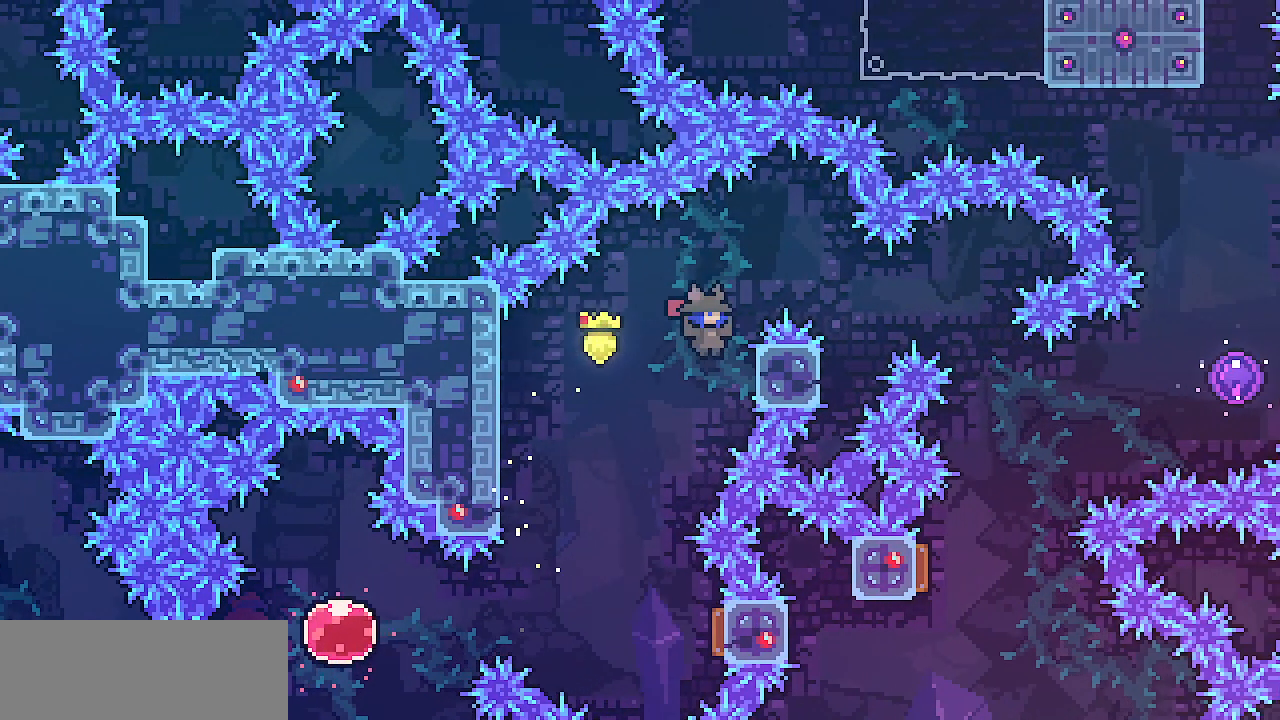
{"keys": ["right", "shift", "z"], "events": [[167, "z", "up"], [317, "up", "down"], [367, "up", "up"], [483, "z", "down"]]}
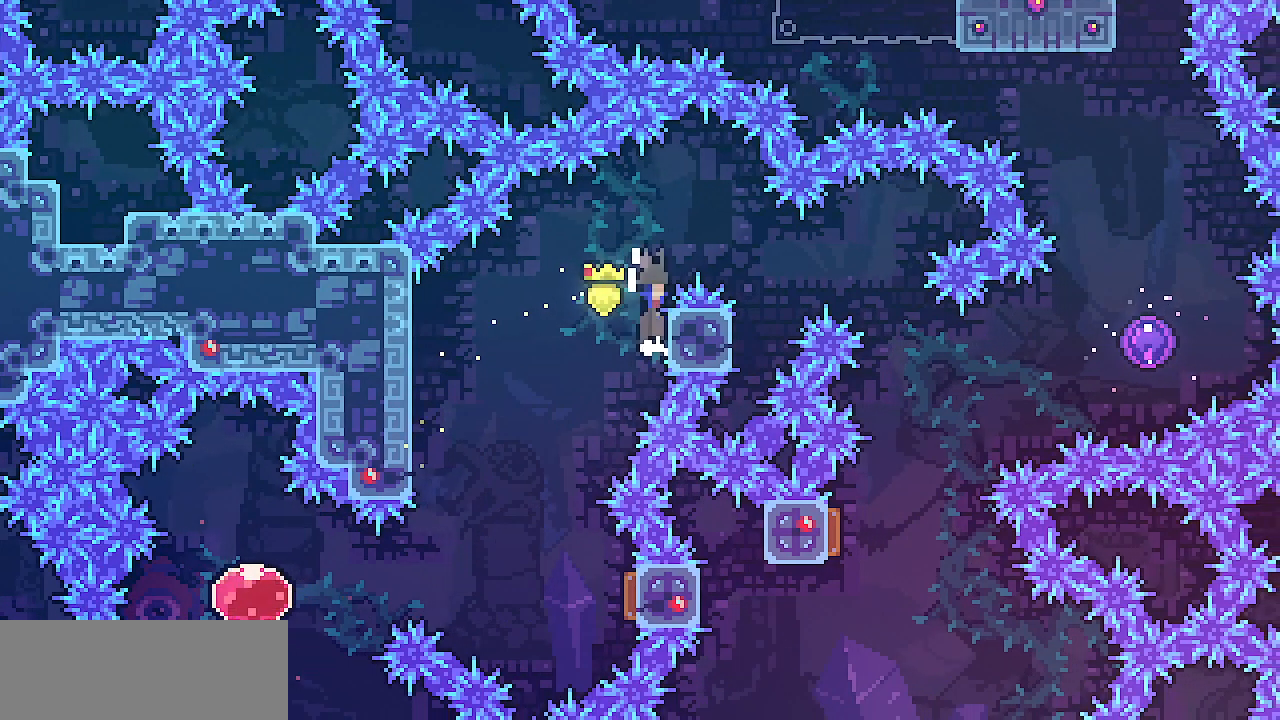
{"keys": ["left", "shift", "z"], "events": [[417, "right", "up"], [467, "left", "down"]]}
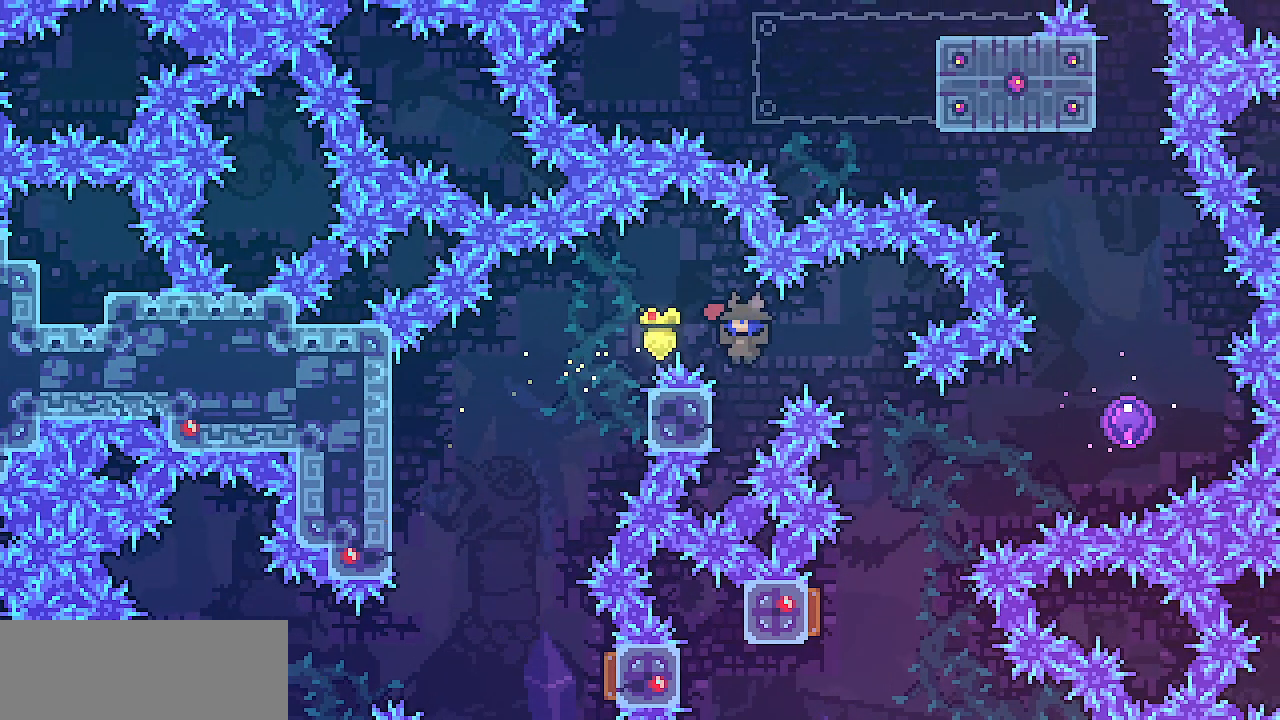
{"keys": ["right", "shift"], "events": [[150, "up", "down"], [300, "z", "up"], [350, "left", "up"], [367, "right", "down"], [483, "up", "up"]]}
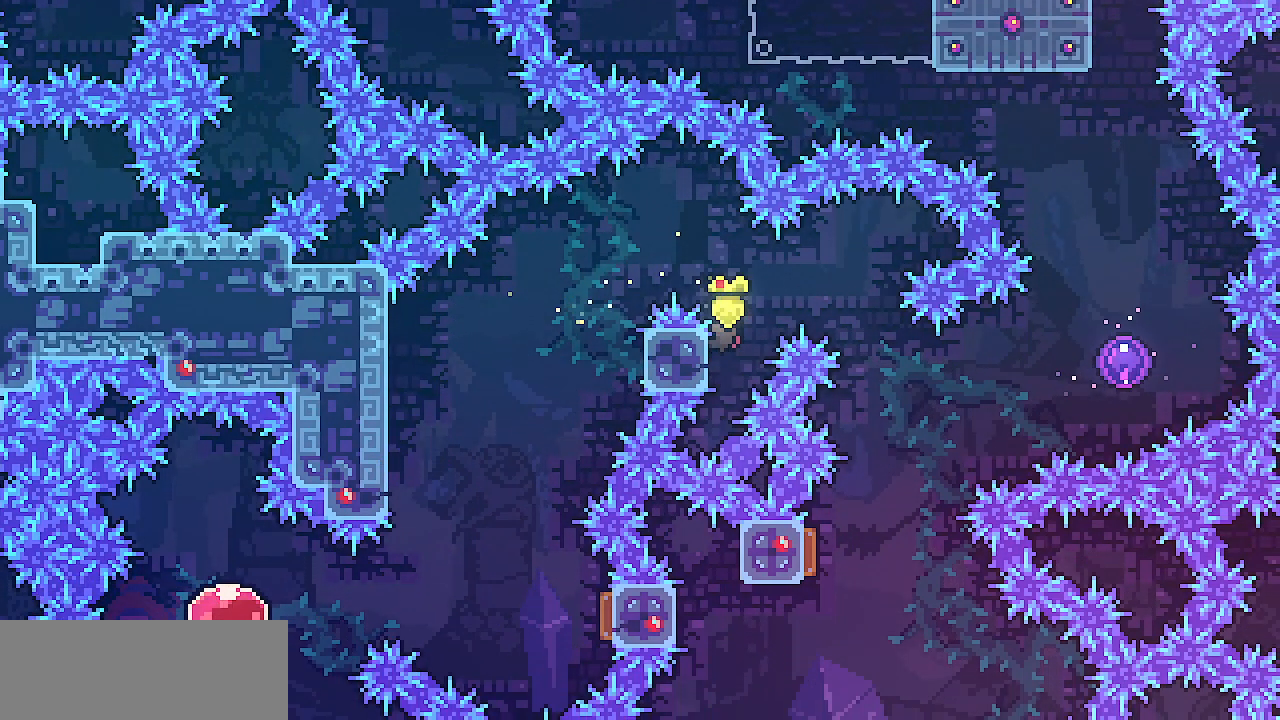
{"keys": [], "events": [[17, "z", "down"], [100, "shift", "up"], [100, "z", "up"], [333, "right", "up"]]}
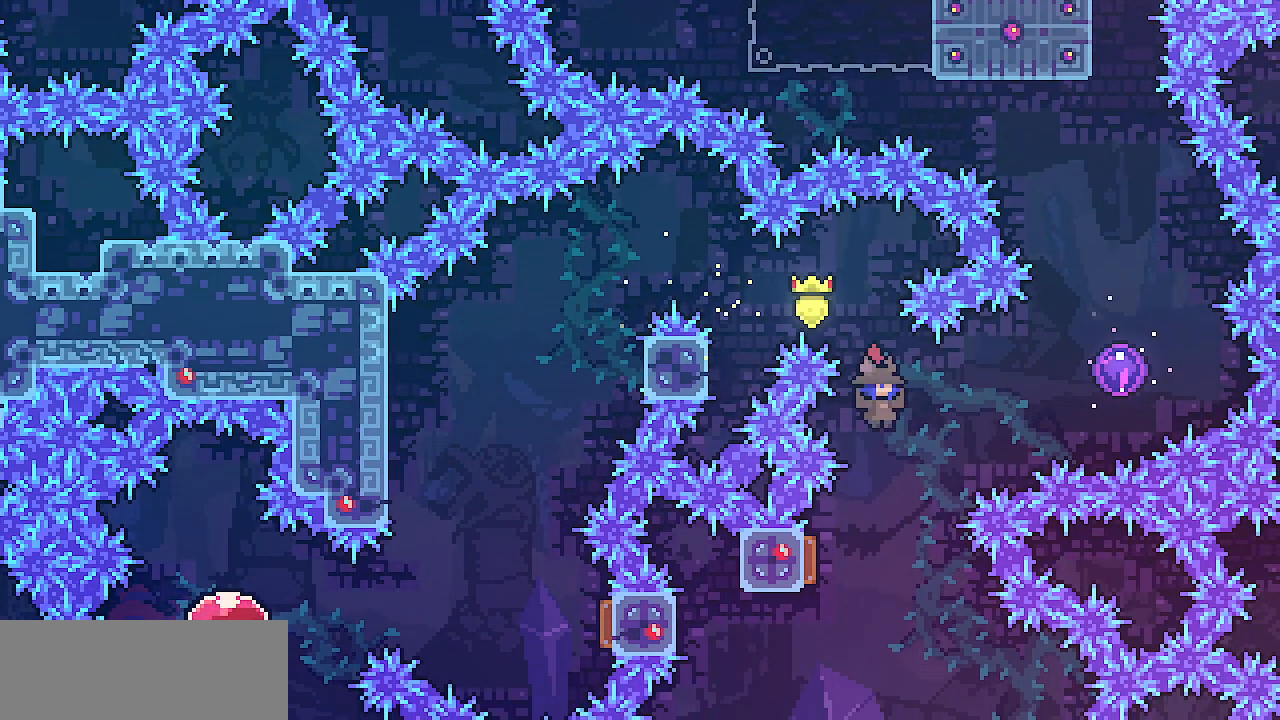
{"keys": ["right", "shift"], "events": [[33, "left", "down"], [283, "right", "down"], [317, "left", "up"], [433, "shift", "down"]]}
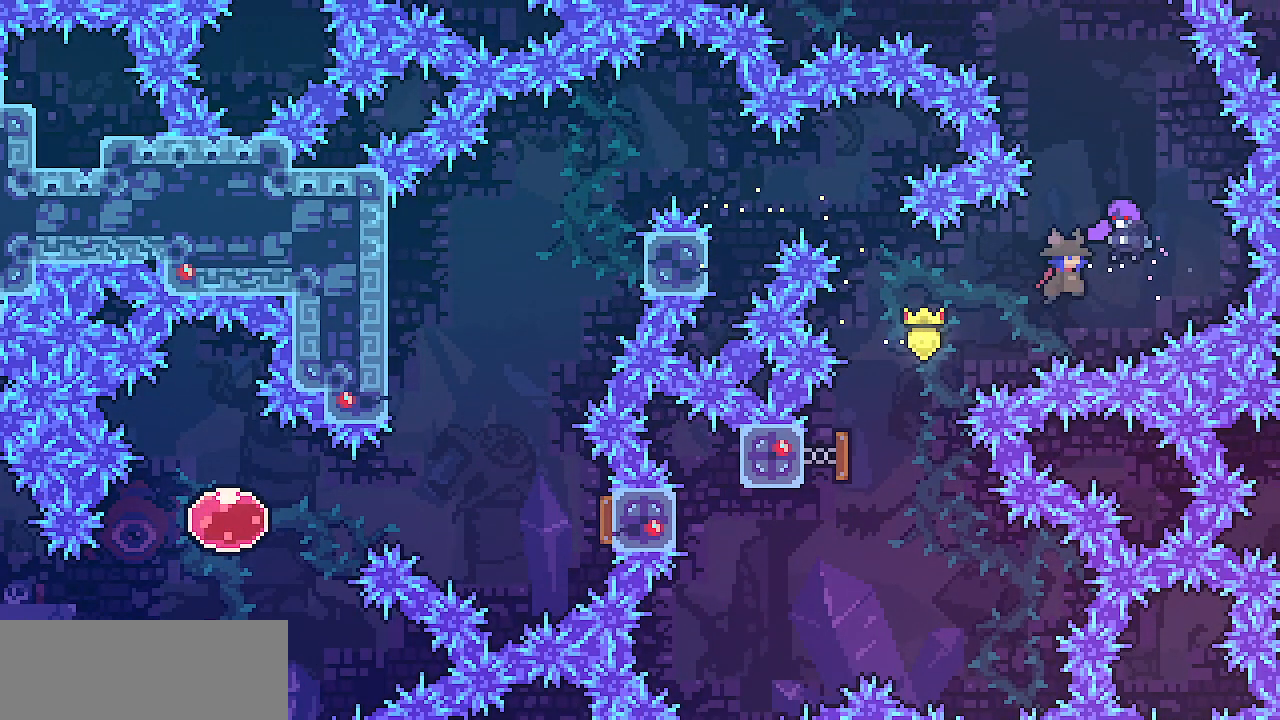
{"keys": ["left", "shift"], "events": [[150, "left", "down"], [183, "right", "up"]]}
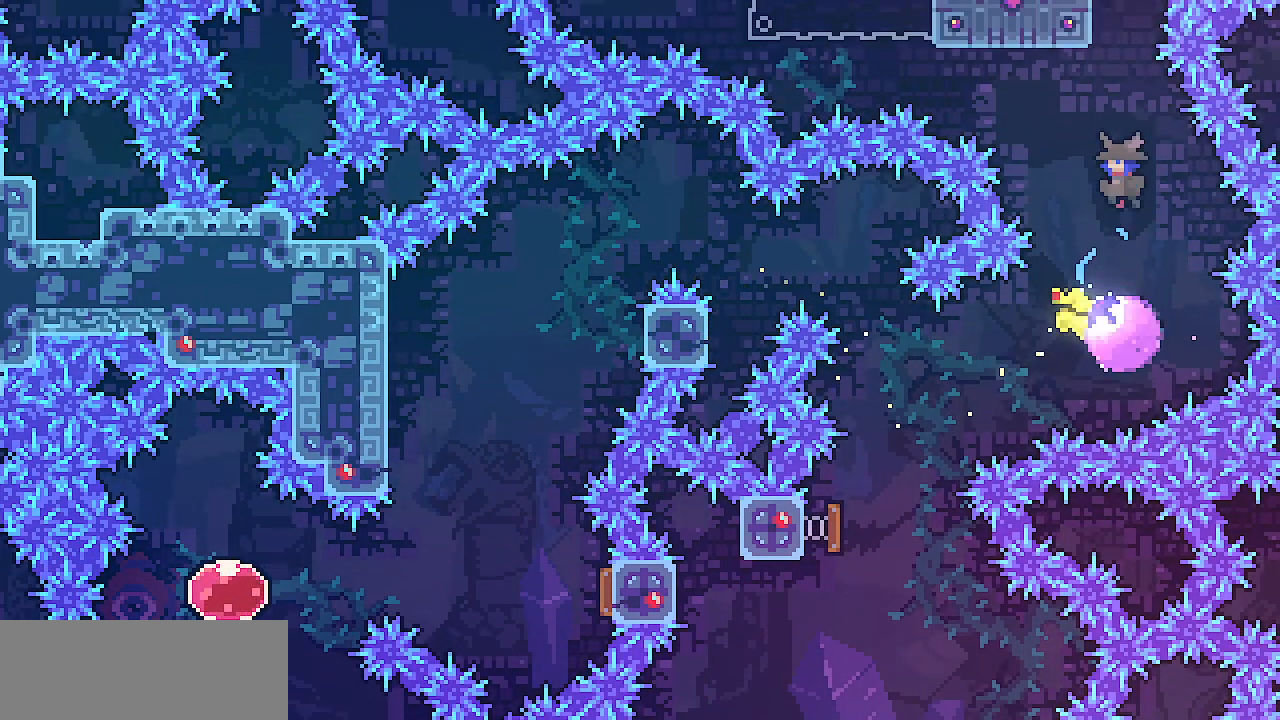
{"keys": ["left", "shift", "z"], "events": [[317, "z", "down"]]}
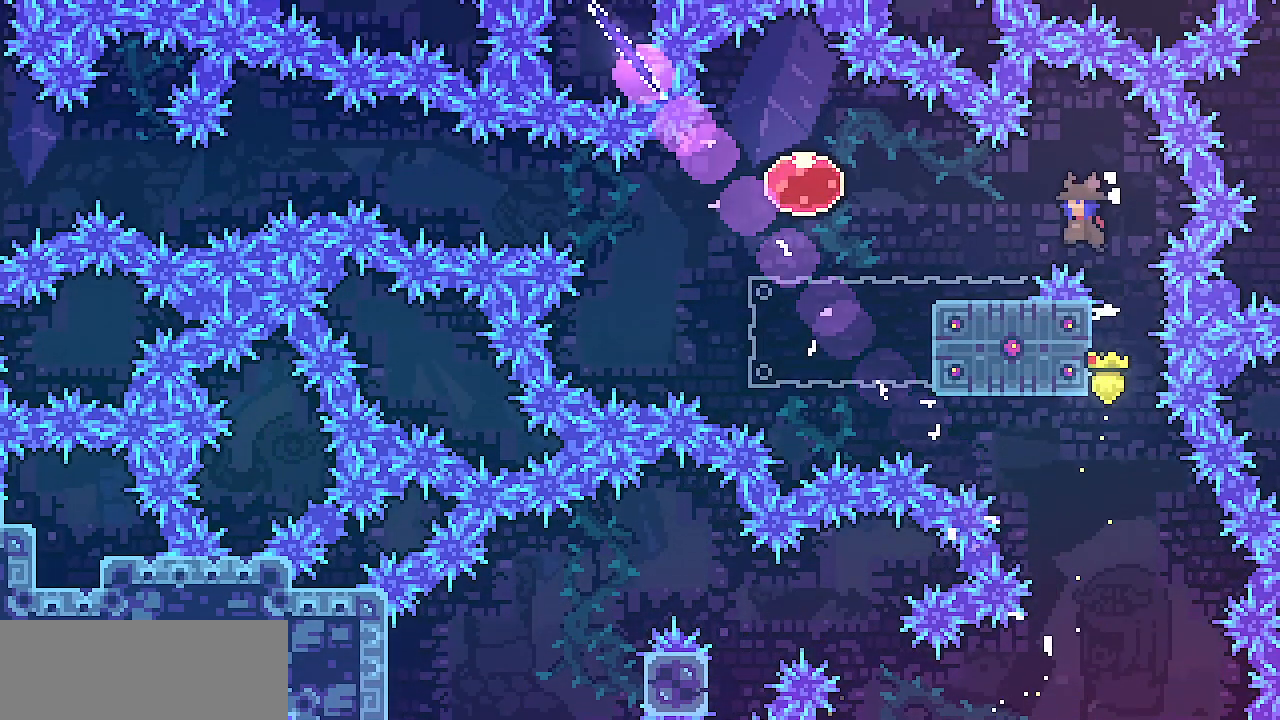
{"keys": ["left", "z"], "events": [[150, "shift", "up"], [150, "z", "up"], [417, "z", "down"]]}
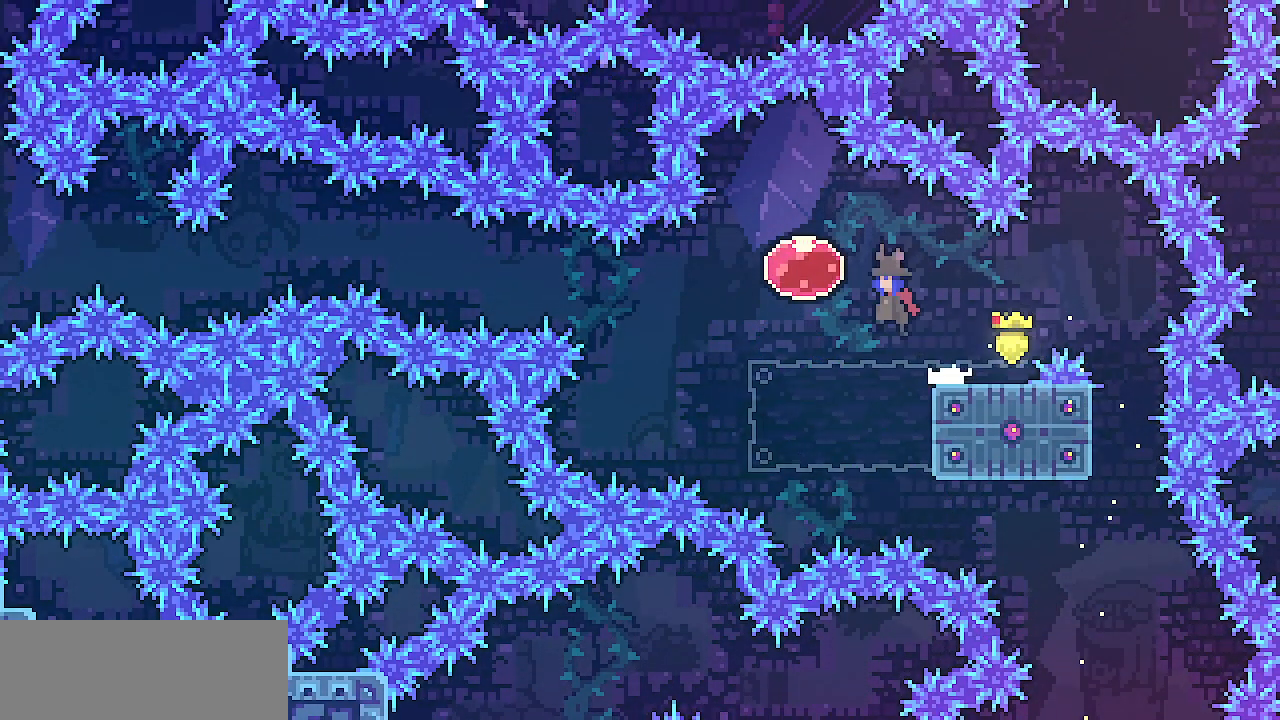
{"keys": ["left", "shift"], "events": [[133, "z", "up"], [167, "c", "down"], [300, "c", "up"], [467, "shift", "down"]]}
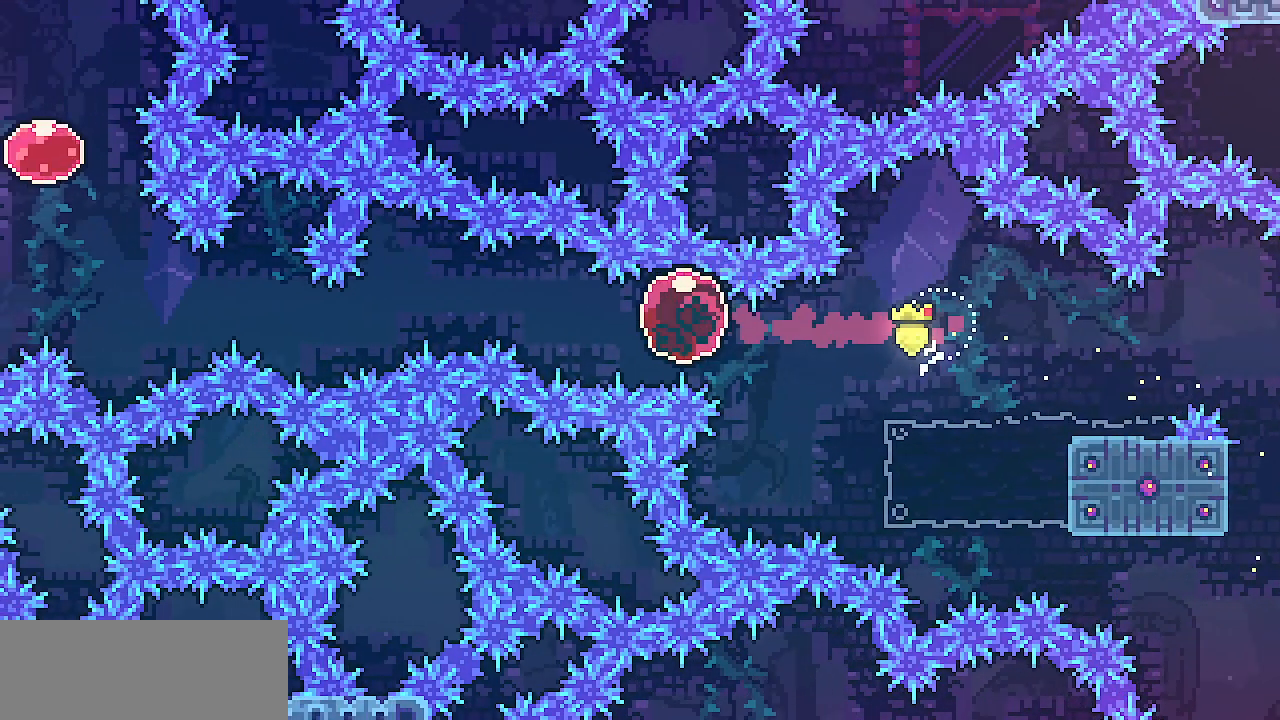
{"keys": ["left", "shift"], "events": []}
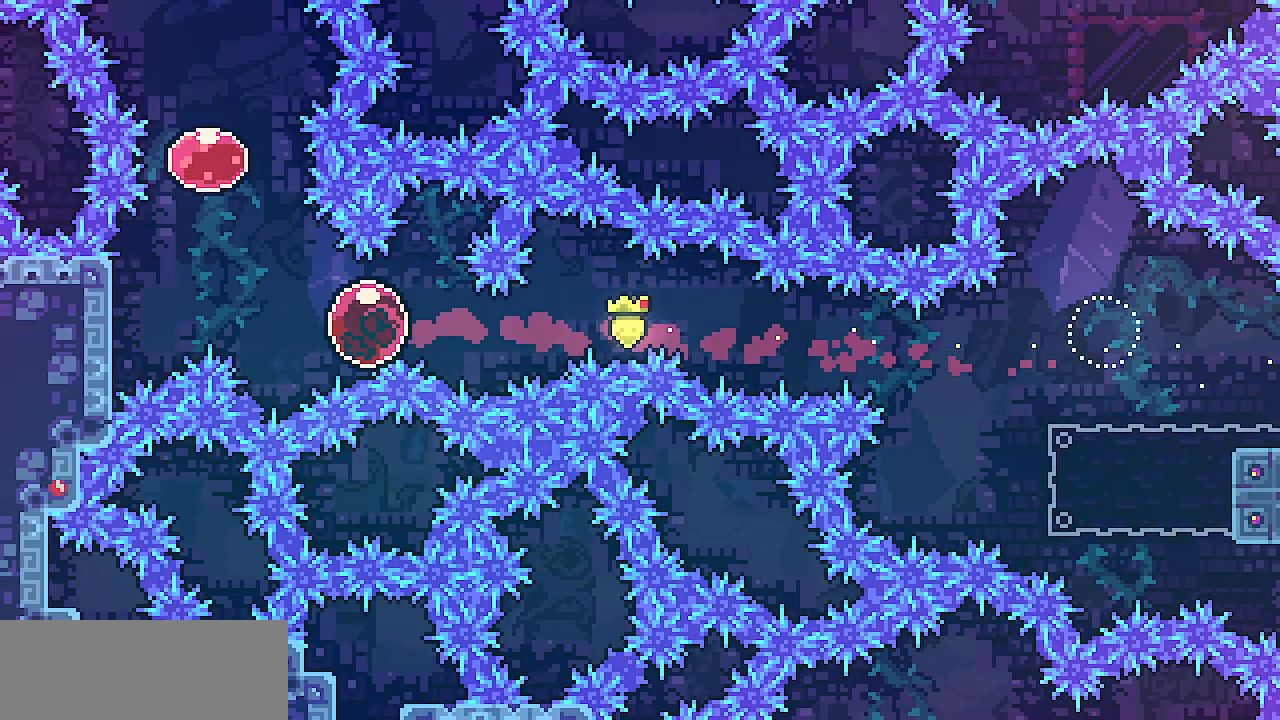
{"keys": ["shift", "up"], "events": [[400, "up", "down"], [450, "left", "up"]]}
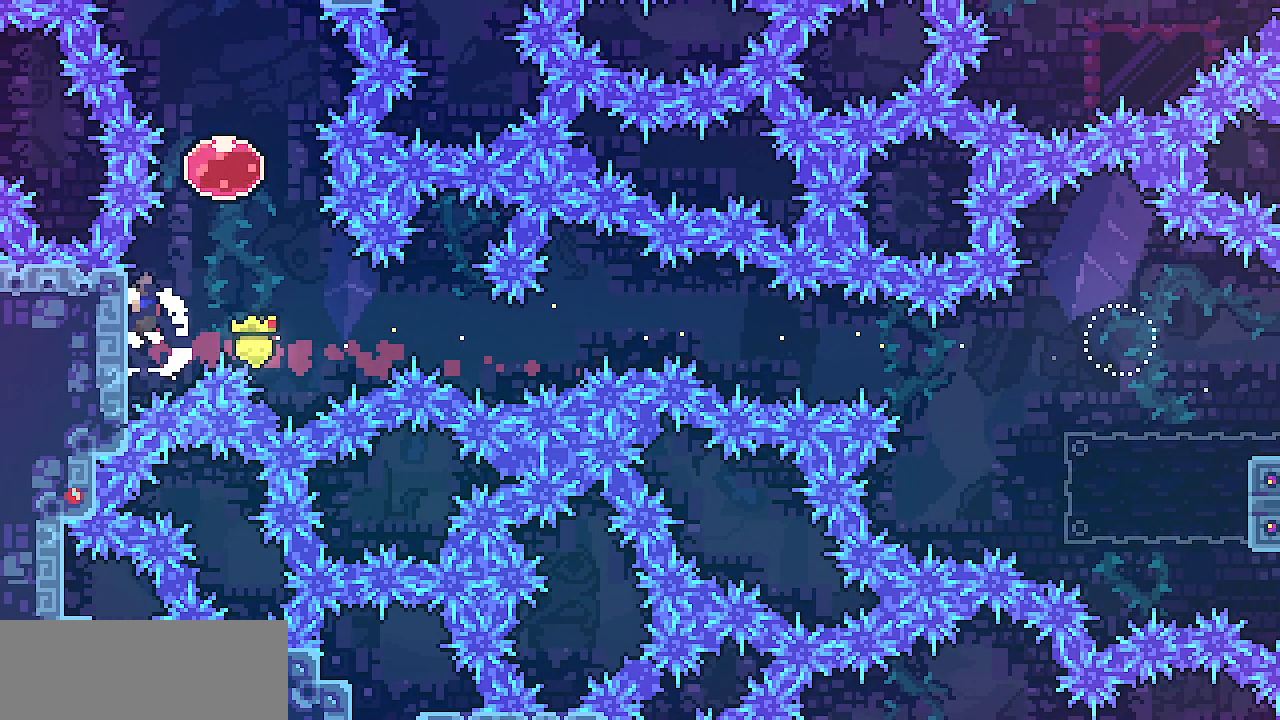
{"keys": ["up"], "events": [[250, "right", "down"], [267, "up", "up"], [283, "z", "down"], [467, "up", "down"], [500, "right", "up"], [500, "shift", "up"], [500, "z", "up"]]}
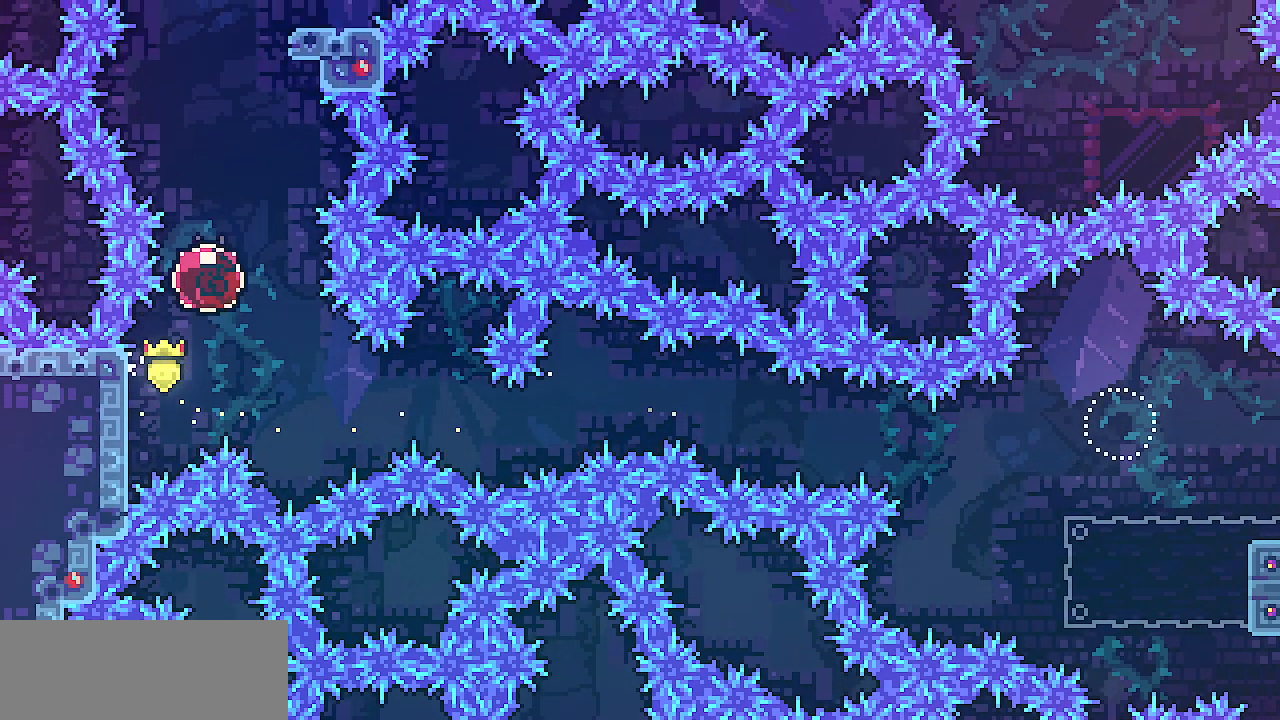
{"keys": ["down", "right"], "events": [[33, "c", "down"], [167, "c", "up"], [300, "right", "down"], [333, "down", "down"], [333, "up", "up"], [400, "c", "down"], [500, "c", "up"]]}
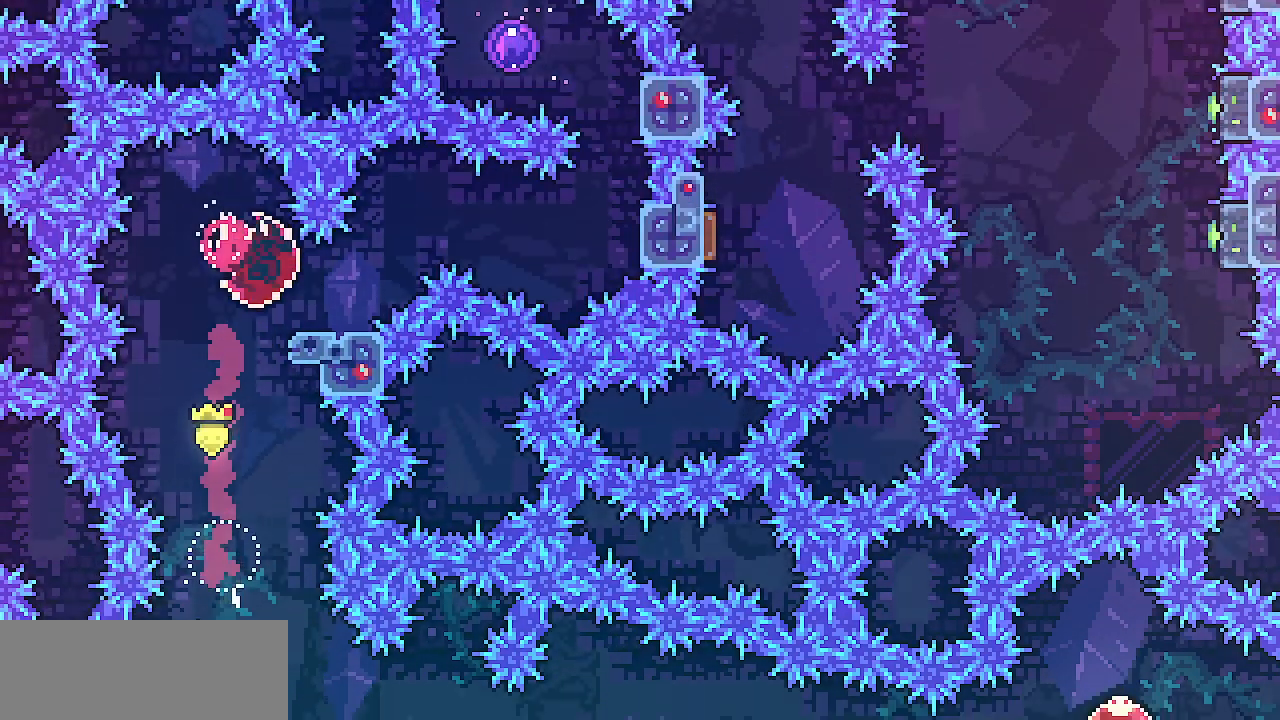
{"keys": ["right", "shift", "z"], "events": [[50, "down", "up"], [83, "z", "down"], [150, "shift", "down"]]}
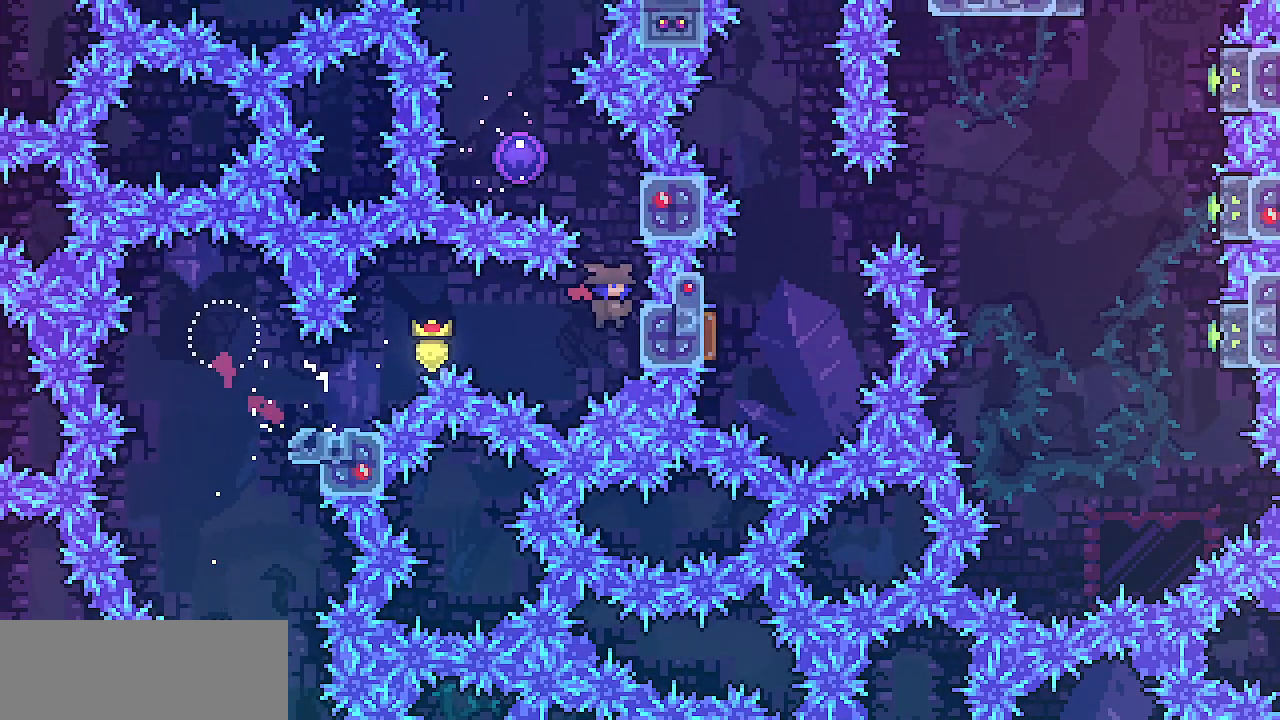
{"keys": ["left", "right", "shift"], "events": [[83, "right", "up"], [83, "z", "up"], [167, "z", "down"], [333, "right", "down"], [367, "z", "up"], [483, "left", "down"]]}
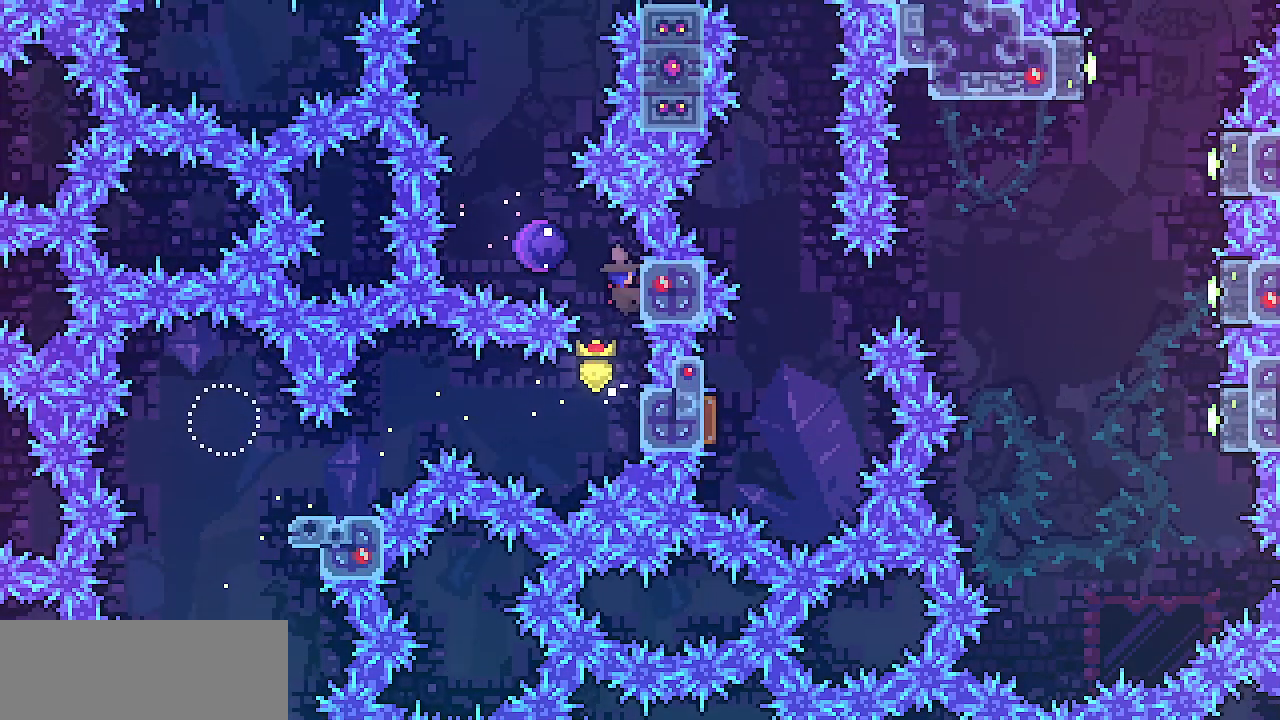
{"keys": ["right"], "events": [[33, "right", "up"], [33, "z", "down"], [200, "shift", "up"], [200, "z", "up"], [267, "left", "up"], [267, "right", "down"]]}
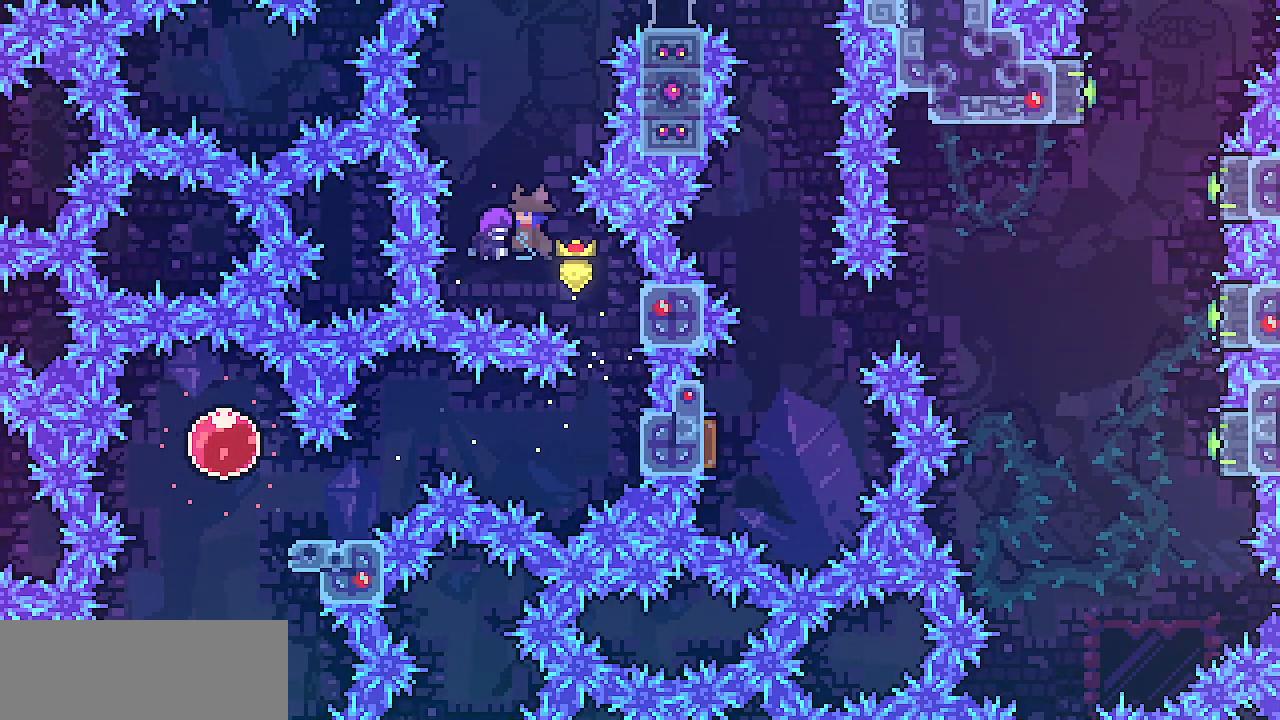
{"keys": ["right"], "events": []}
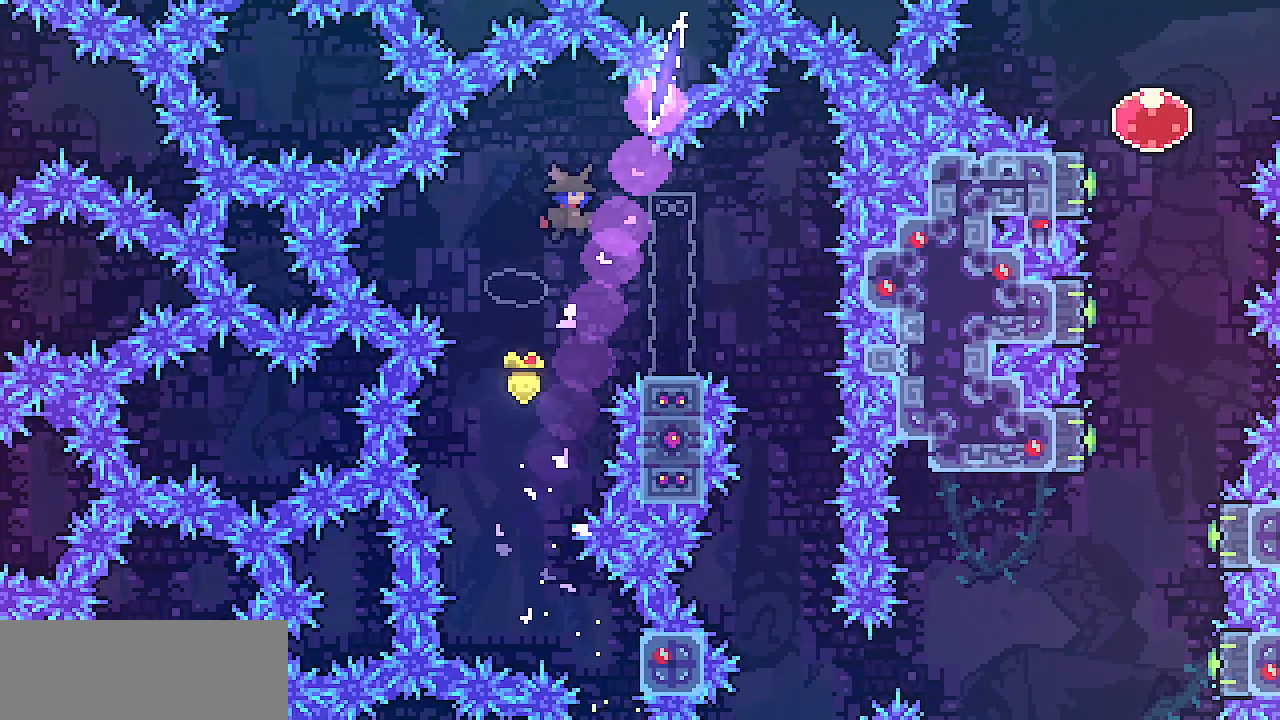
{"keys": ["right"], "events": [[233, "right", "up"], [367, "right", "down"], [450, "z", "down"], [500, "z", "up"]]}
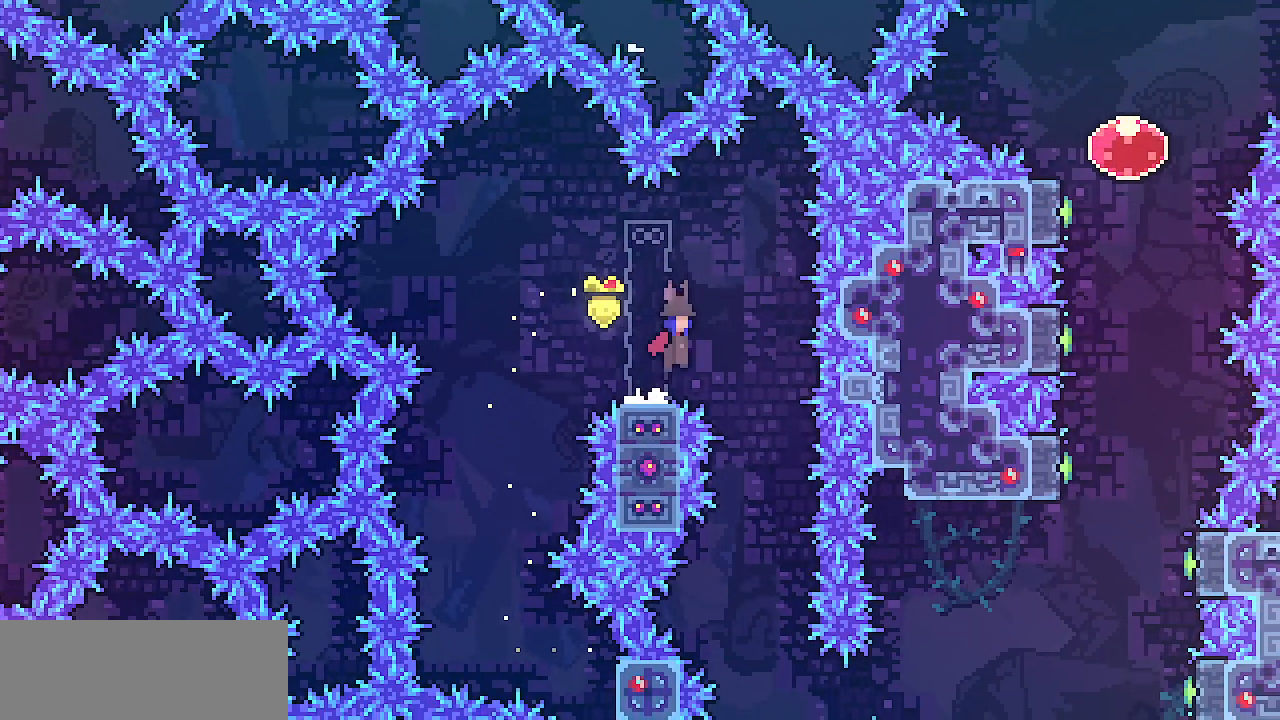
{"keys": [], "events": [[200, "right", "up"]]}
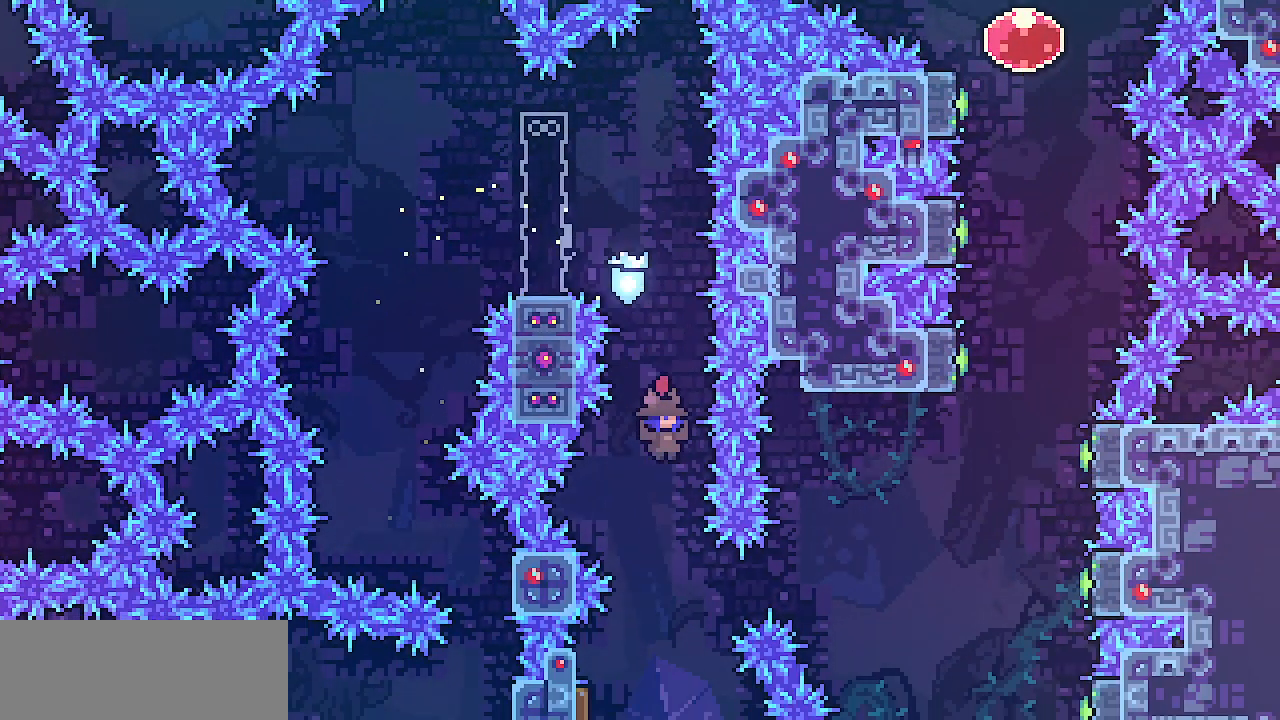
{"keys": ["left", "right"], "events": [[150, "left", "down"], [483, "right", "down"]]}
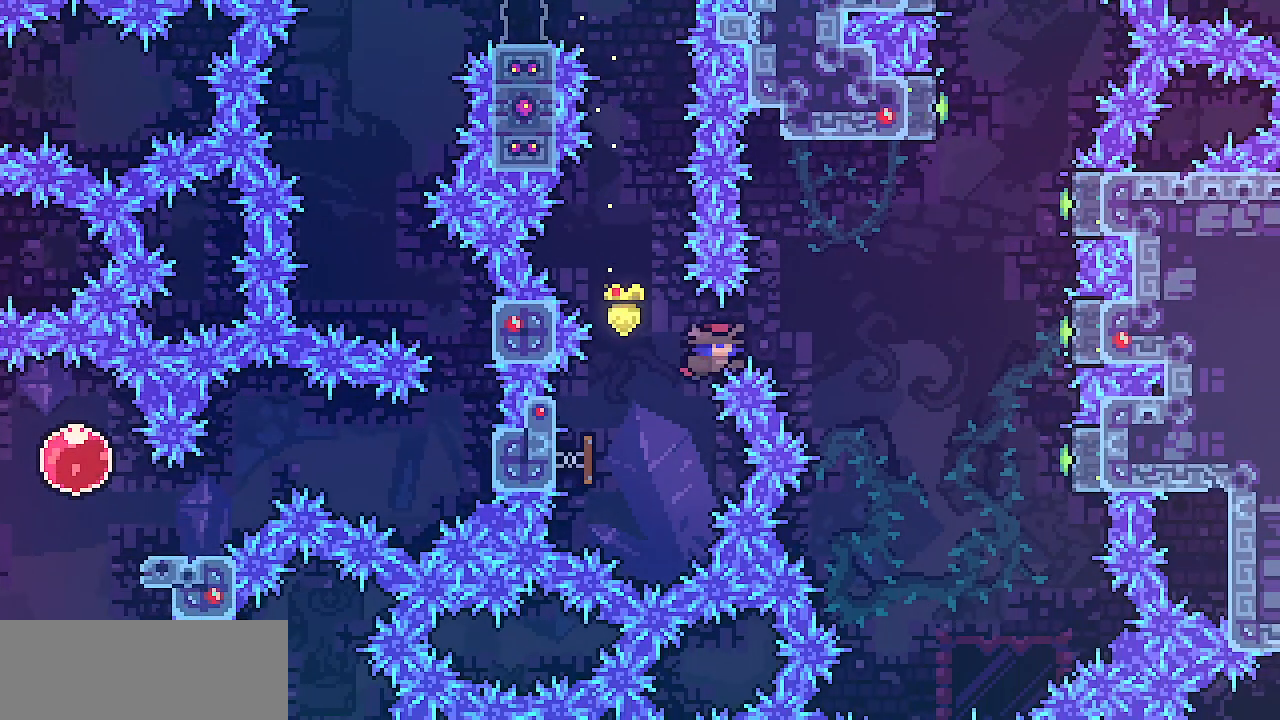
{"keys": ["right", "shift"], "events": [[67, "left", "up"], [217, "shift", "down"]]}
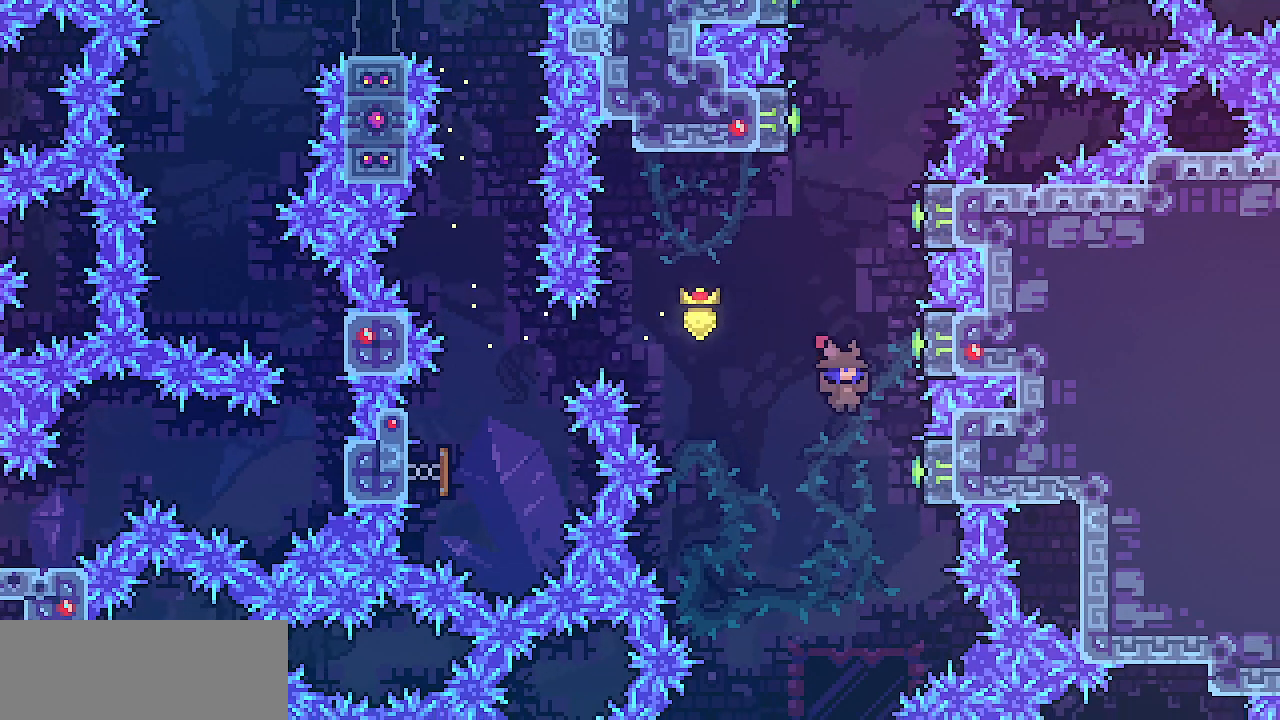
{"keys": [], "events": [[167, "up", "down"], [317, "right", "up"], [450, "shift", "up"], [467, "up", "up"]]}
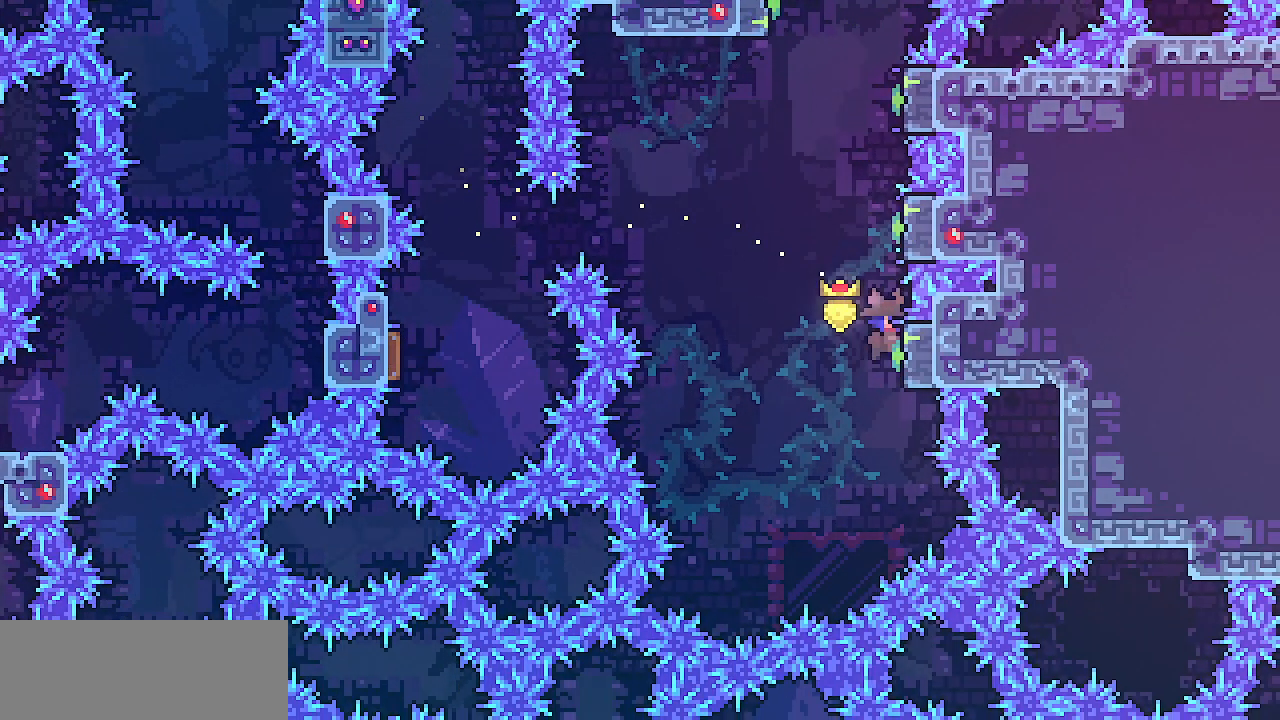
{"keys": ["right", "shift", "up"], "events": [[33, "z", "down"], [150, "right", "down"], [150, "shift", "down"], [467, "z", "up"], [483, "up", "down"]]}
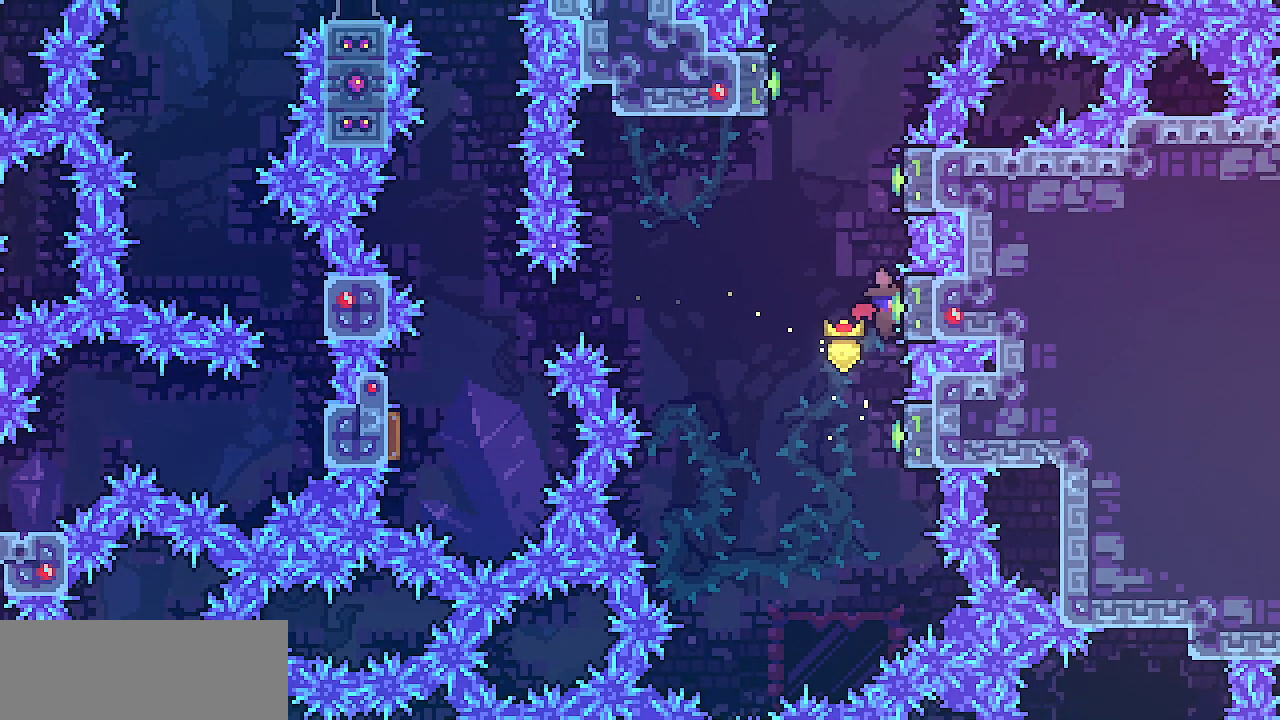
{"keys": ["right", "shift", "z"], "events": [[67, "right", "up"], [183, "shift", "up"], [200, "up", "up"], [250, "z", "down"], [350, "right", "down"], [383, "shift", "down"]]}
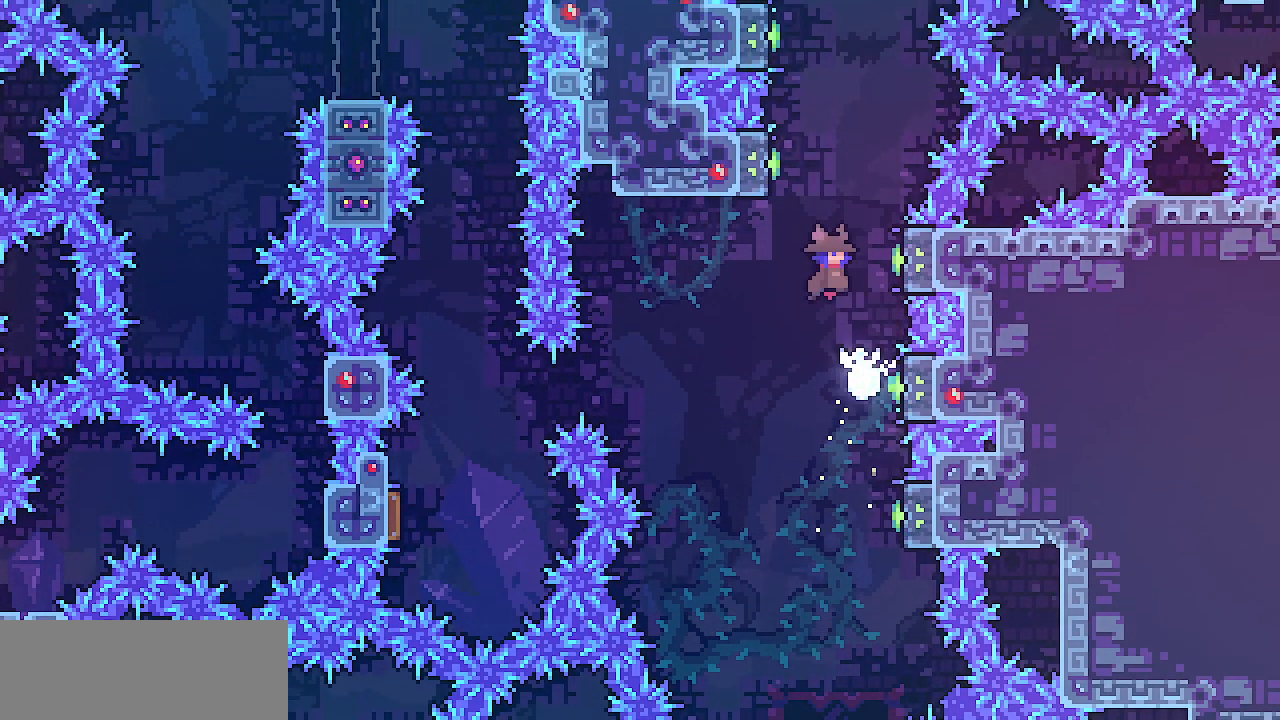
{"keys": ["left", "shift", "z"], "events": [[50, "up", "down"], [250, "z", "up"], [350, "left", "down"], [350, "right", "up"], [350, "up", "up"], [350, "z", "down"]]}
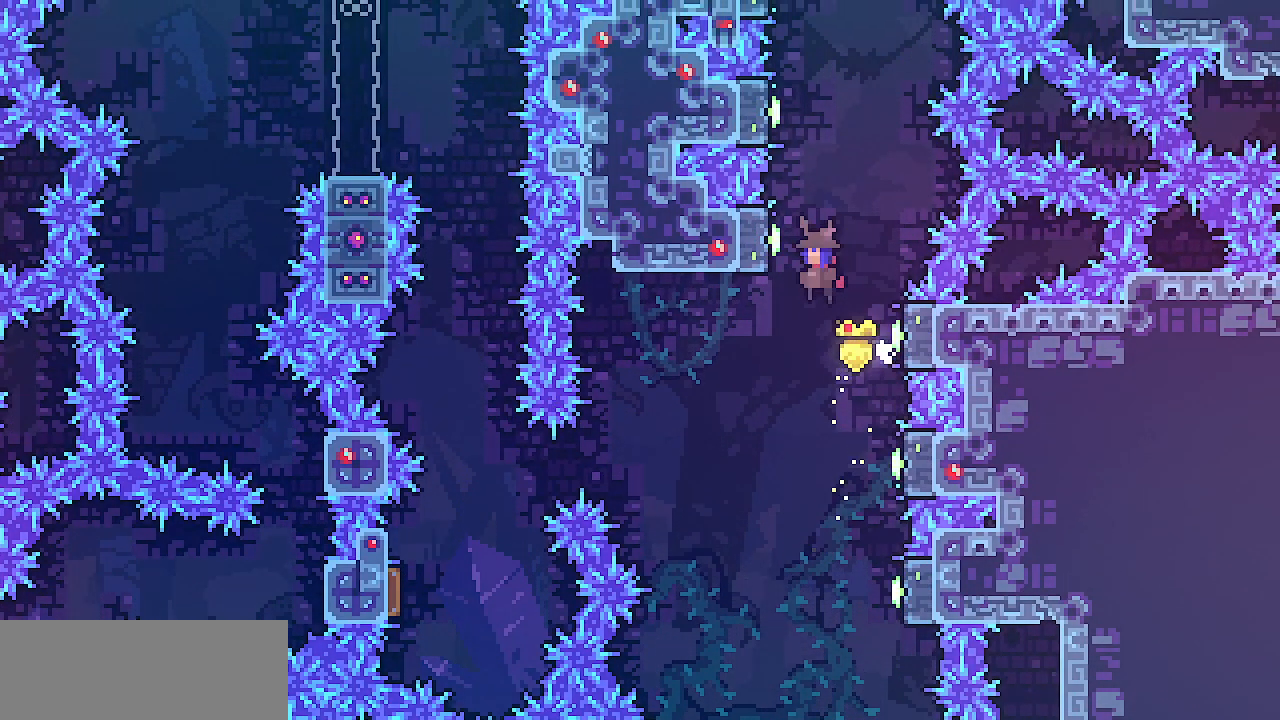
{"keys": ["z"], "events": [[200, "up", "down"], [200, "z", "up"], [267, "left", "up"], [350, "shift", "up"], [400, "up", "up"], [450, "z", "down"]]}
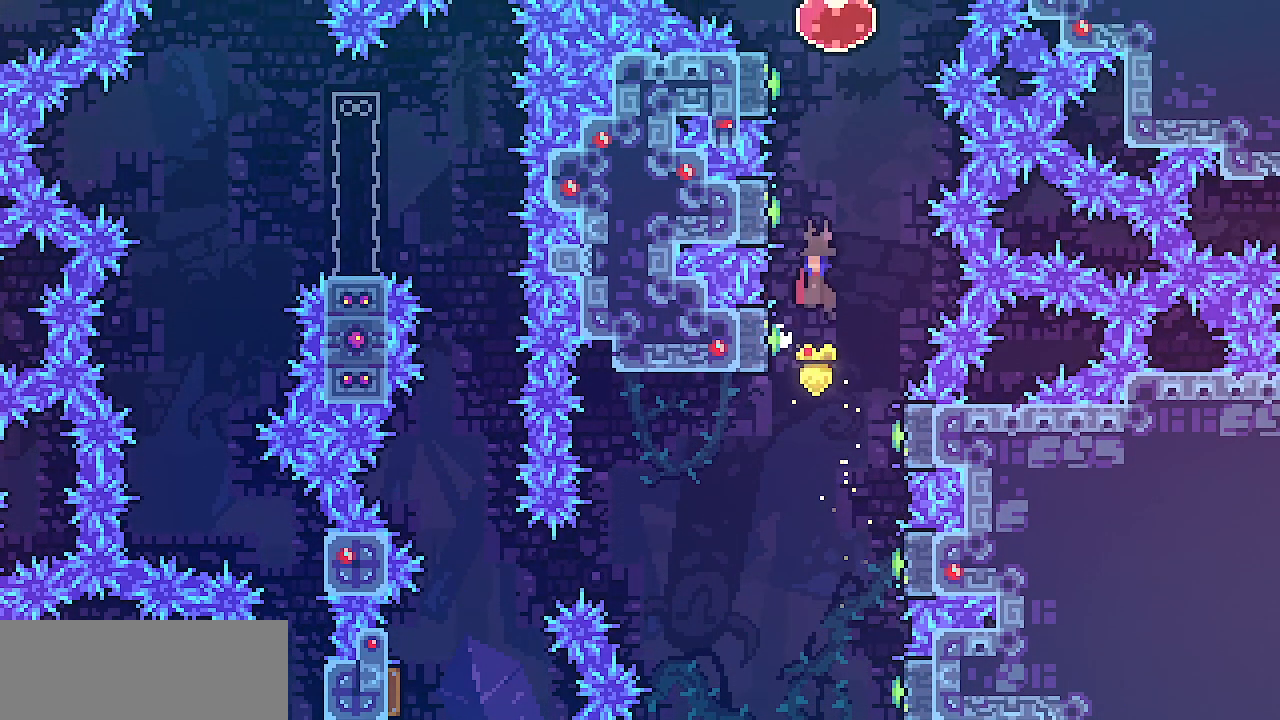
{"keys": ["shift", "up"], "events": [[50, "left", "down"], [67, "shift", "down"], [417, "up", "down"], [467, "left", "up"], [467, "z", "up"]]}
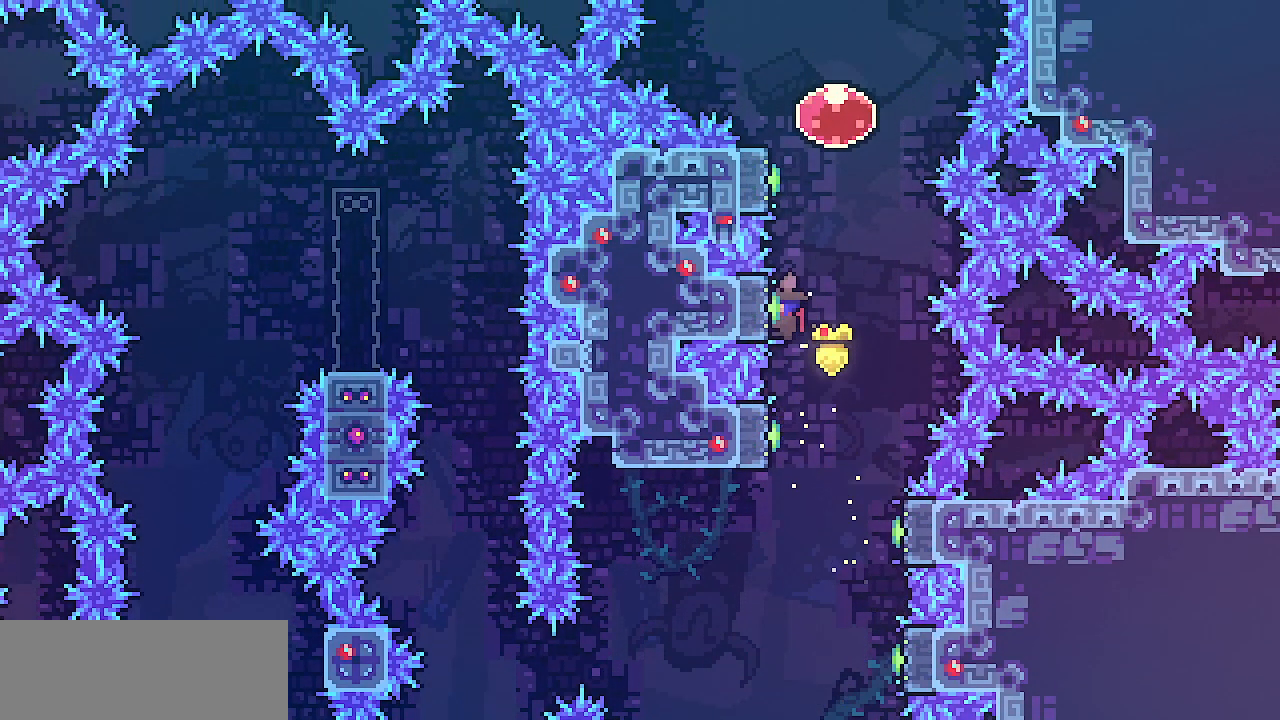
{"keys": ["shift", "up", "z"], "events": [[67, "z", "down"], [250, "z", "up"], [317, "z", "down"]]}
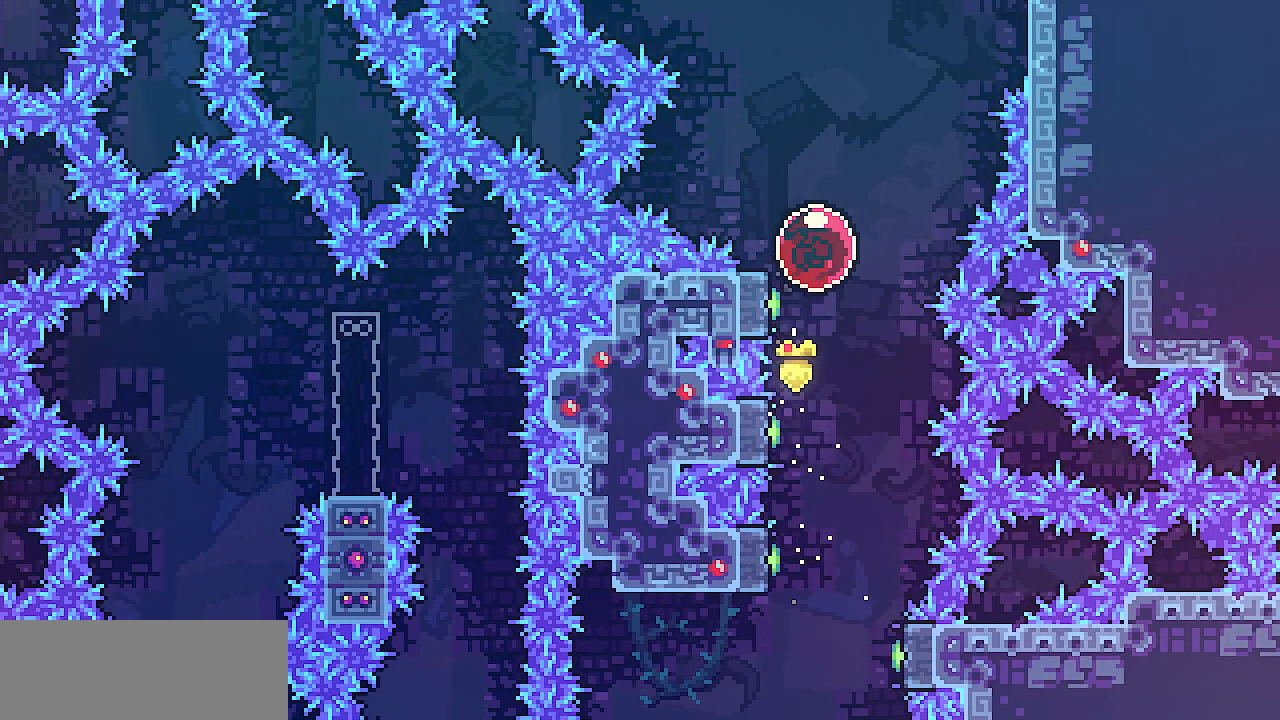
{"keys": ["up"], "events": [[117, "shift", "up"], [183, "z", "up"]]}